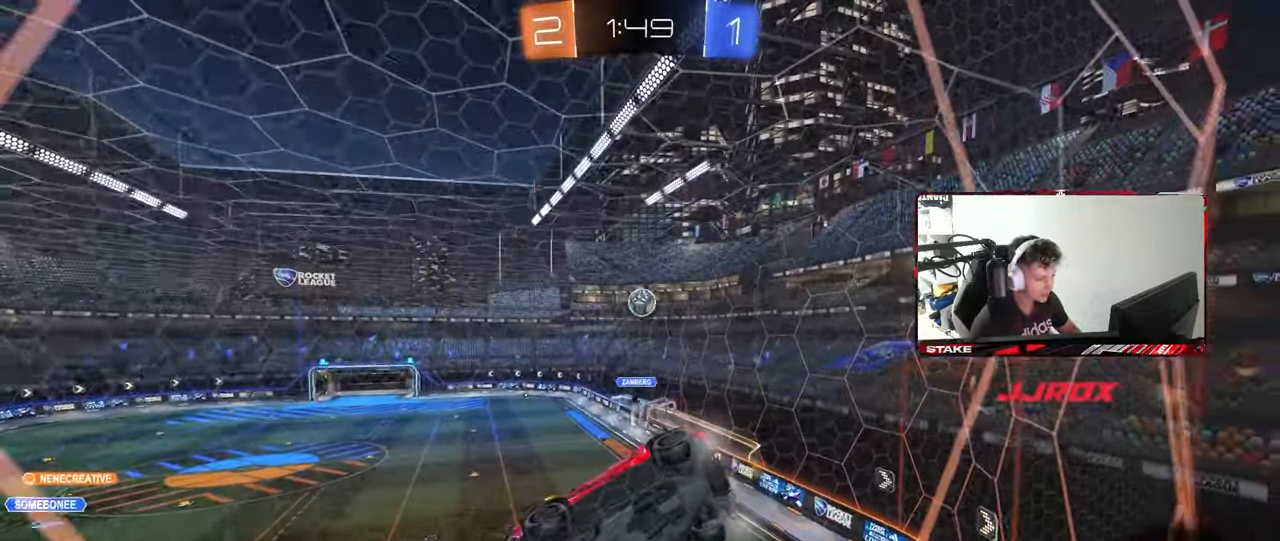
Gameplay with keyboard and mouse; each line is a JSON object with the keys and mouse buttons held at the frame after it. "events" lists presses ("down") and releases ("up") of "1", "2", "3", "4", "5", "a", "alt", "c", "caps_lock", "ctrl", "d", "e", "f", "g", "q", "r", "s", "shift", "space", "t", "tab", "v", "w", "x", "z", "mouse_left", "mouse_wheel" and "mouse_right" between this image and that frame as [ms after this image, input, new state], when the widget could be followed in between. "mouse_left", "mouse_wheel", "mouse_right" = the "left", "wheel", "right" buttons of the "mouse" list. No other keys are recorded. "wheel" means that the mouse wheel is clicked or scrolled. "mouse_move" is the direction in which the mouse moves at that frame (one of eight, or "still"), when it could be read.
{"keys": ["w"], "mouse": [], "mouse_move": "still", "events": [[17, "w", "down"], [67, "a", "down"], [300, "a", "up"]]}
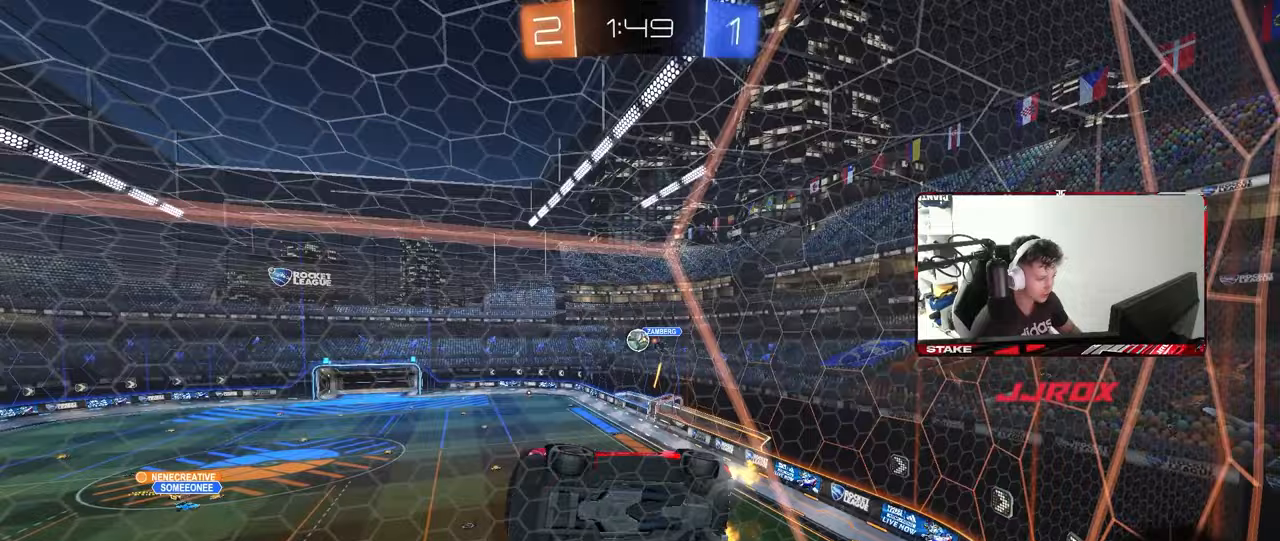
{"keys": ["w"], "mouse": [], "mouse_move": "still", "events": [[267, "d", "down"], [400, "d", "up"], [450, "a", "down"], [500, "a", "up"]]}
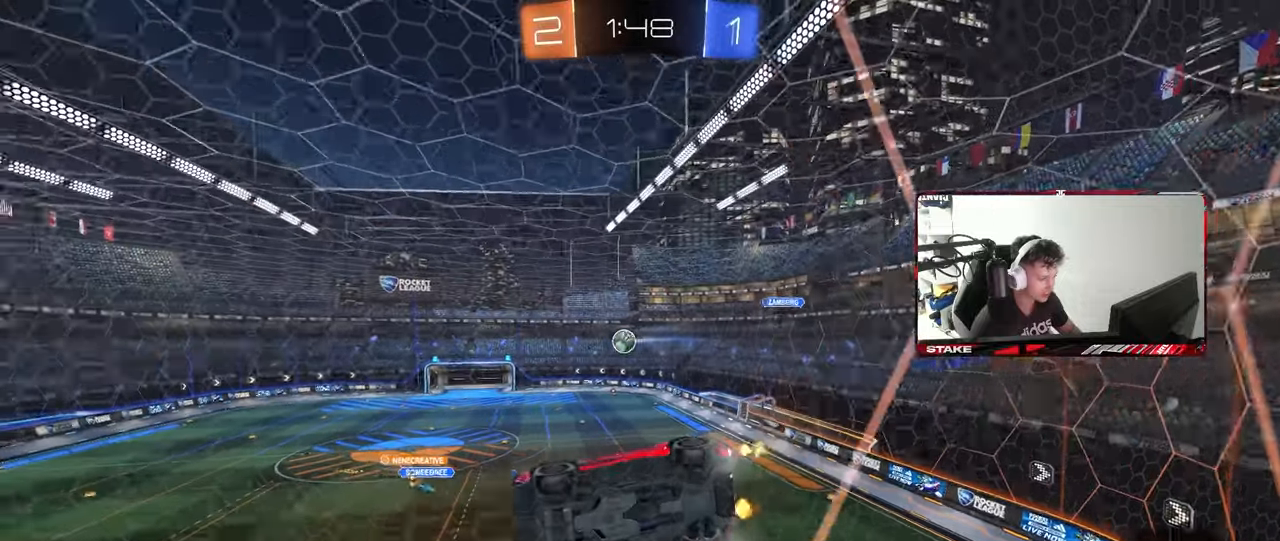
{"keys": [], "mouse": ["left"], "mouse_move": "still", "events": [[133, "d", "down"], [317, "a", "down"], [317, "d", "up"], [317, "mouse_left", "down"], [417, "a", "up"], [467, "w", "up"]]}
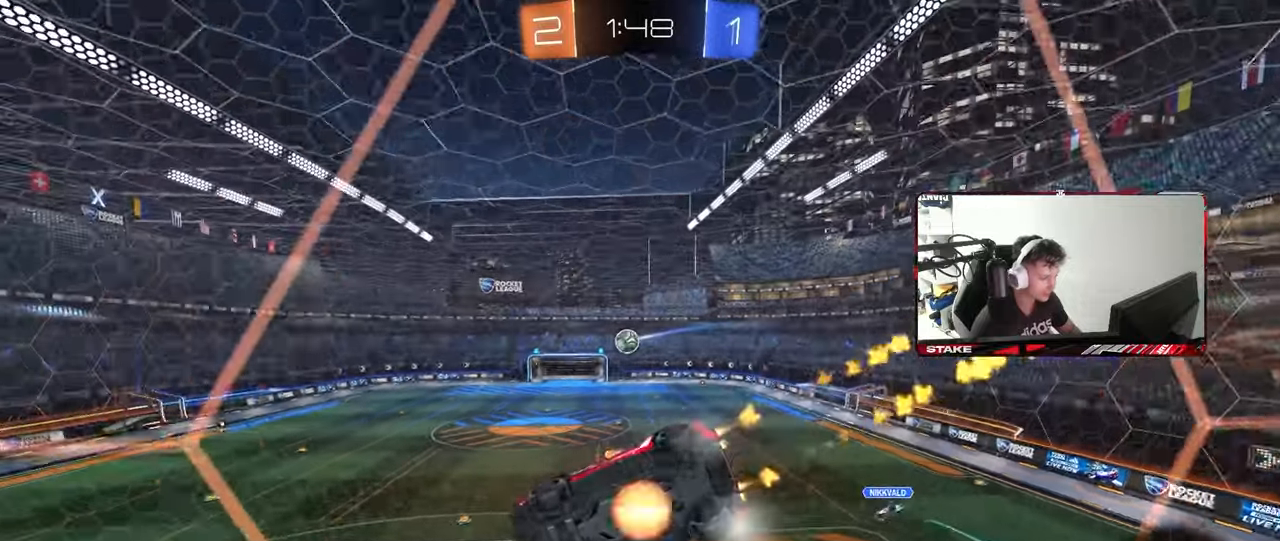
{"keys": [], "mouse": [], "mouse_move": "still", "events": [[17, "mouse_right", "down"], [67, "a", "down"], [67, "shift", "down"], [150, "s", "down"], [150, "space", "down"], [283, "mouse_right", "up"], [300, "shift", "up"], [300, "space", "up"], [383, "a", "up"], [383, "s", "up"], [483, "mouse_left", "up"]]}
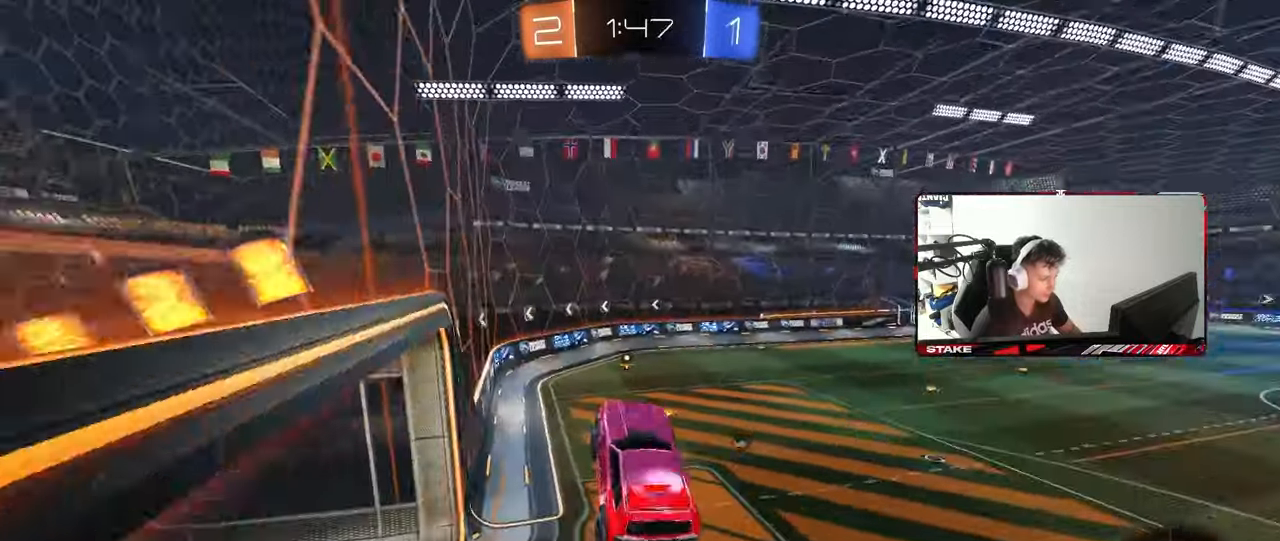
{"keys": ["w"], "mouse": ["left", "right"], "mouse_move": "still", "events": [[33, "d", "down"], [117, "d", "up"], [167, "space", "down"], [300, "space", "up"], [350, "w", "down"], [450, "mouse_left", "down"], [450, "mouse_right", "down"]]}
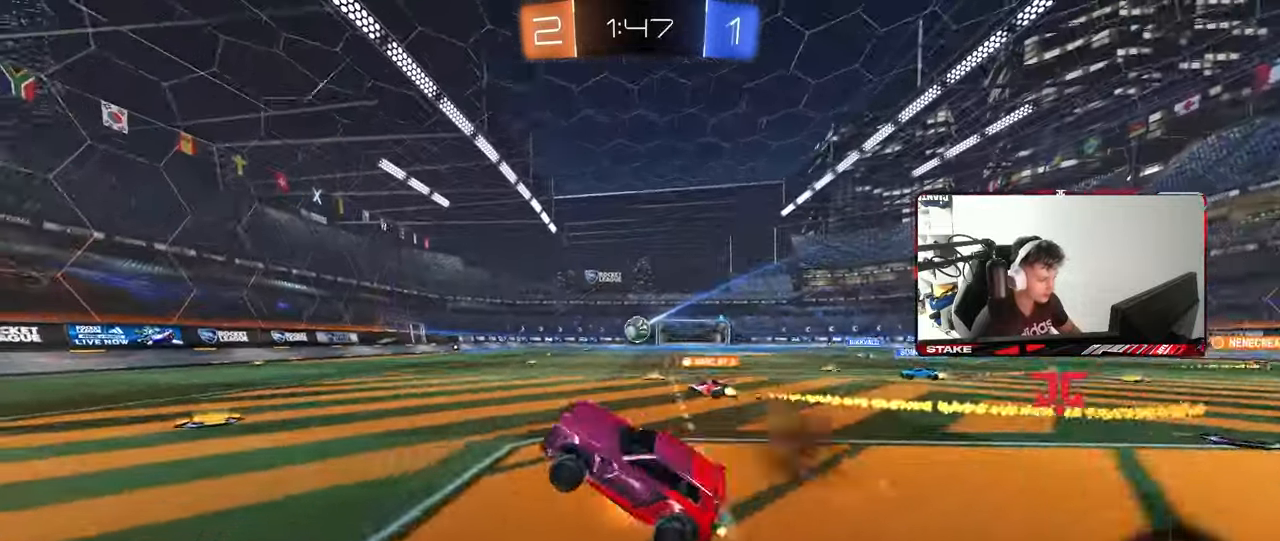
{"keys": ["w"], "mouse": [], "mouse_move": "still", "events": [[133, "mouse_right", "up"], [500, "mouse_left", "up"]]}
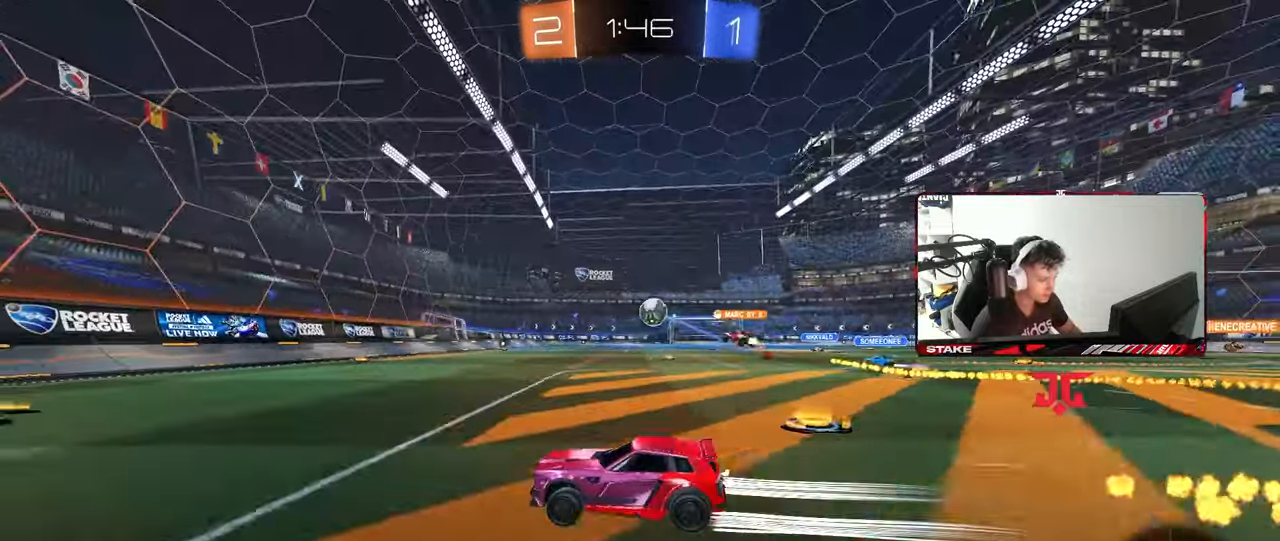
{"keys": ["w"], "mouse": [], "mouse_move": "still", "events": [[100, "d", "down"], [250, "shift", "down"], [350, "shift", "up"], [433, "d", "up"]]}
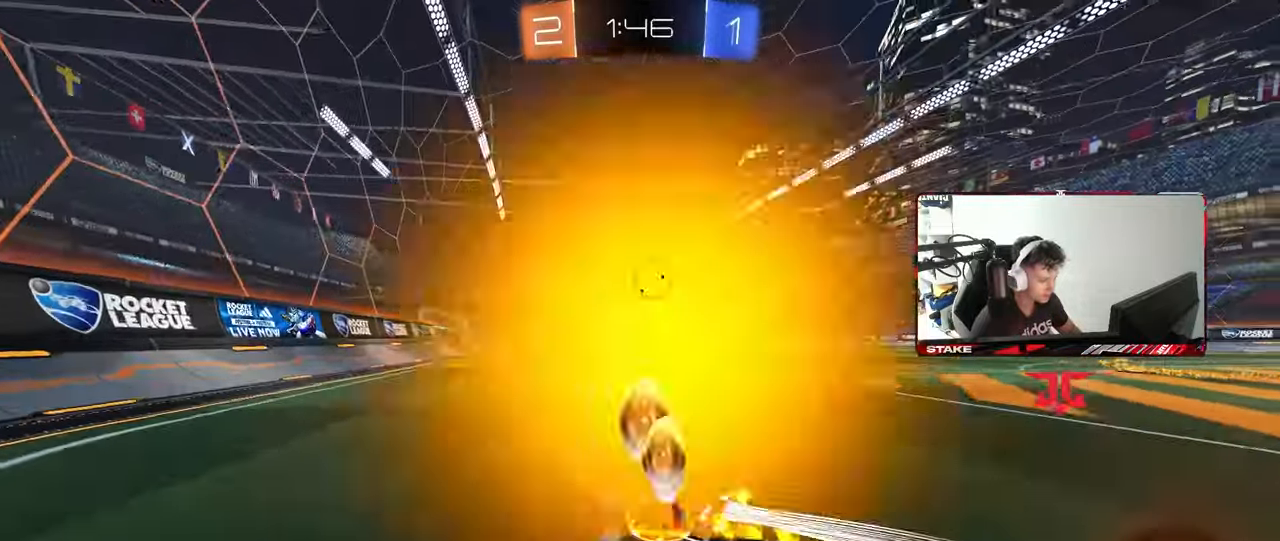
{"keys": [], "mouse": [], "mouse_move": "still", "events": [[117, "d", "down"], [267, "d", "up"], [400, "w", "up"]]}
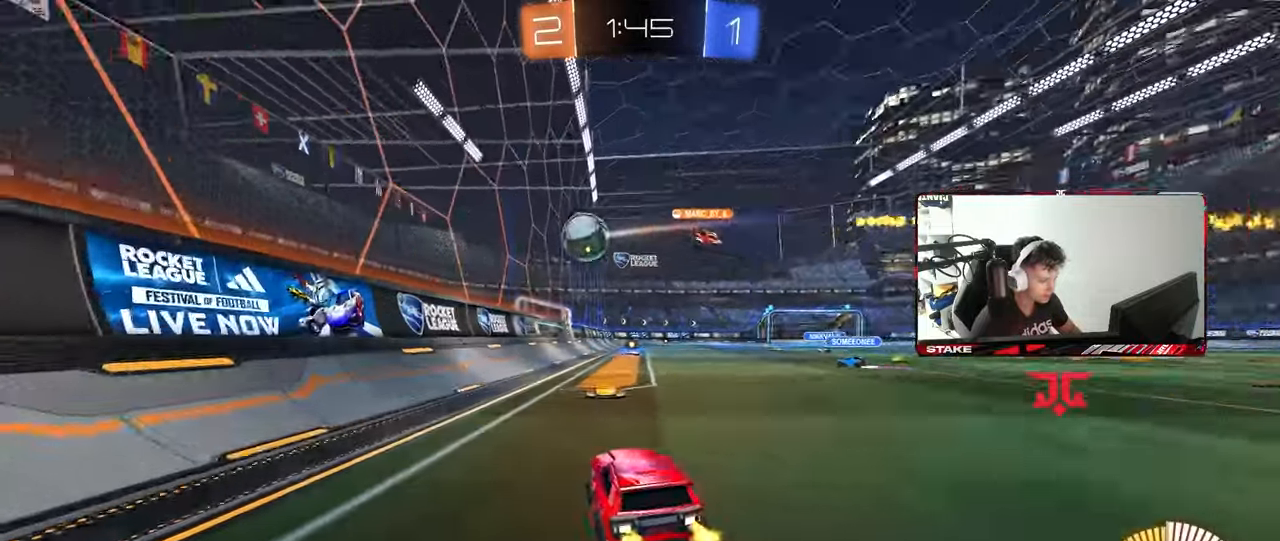
{"keys": ["w"], "mouse": [], "mouse_move": "still", "events": [[50, "d", "down"], [233, "w", "down"], [283, "mouse_left", "down"], [333, "d", "up"], [467, "mouse_left", "up"]]}
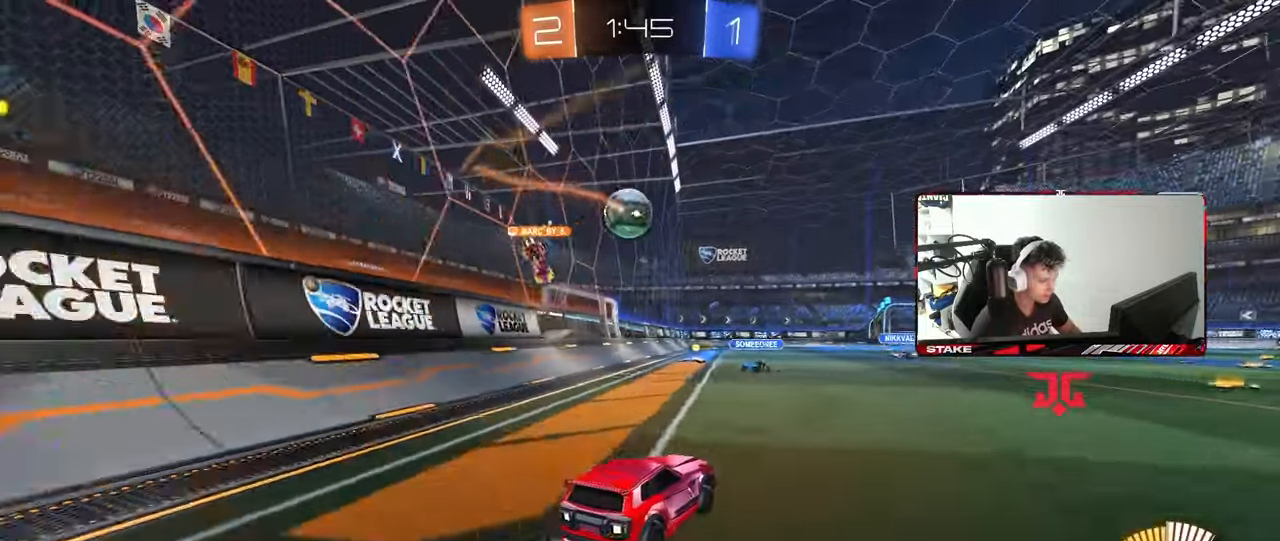
{"keys": ["a", "w"], "mouse": [], "mouse_move": "still", "events": [[100, "a", "down"], [100, "w", "up"], [200, "shift", "down"], [350, "shift", "up"], [350, "w", "down"]]}
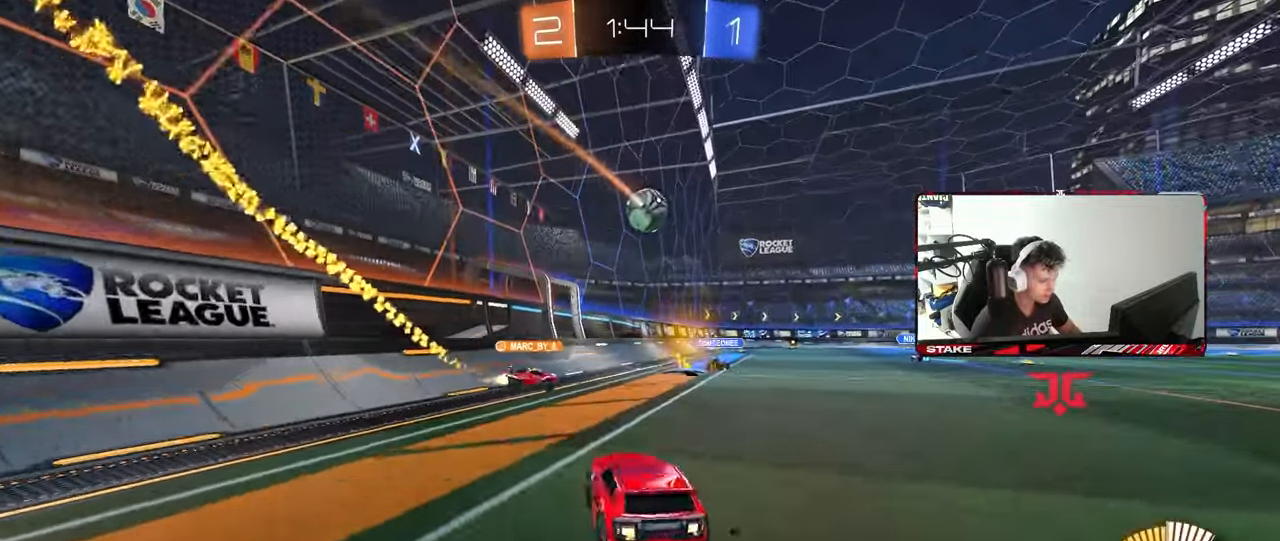
{"keys": [], "mouse": [], "mouse_move": "still", "events": [[117, "a", "up"], [267, "d", "down"], [400, "d", "up"], [400, "w", "up"]]}
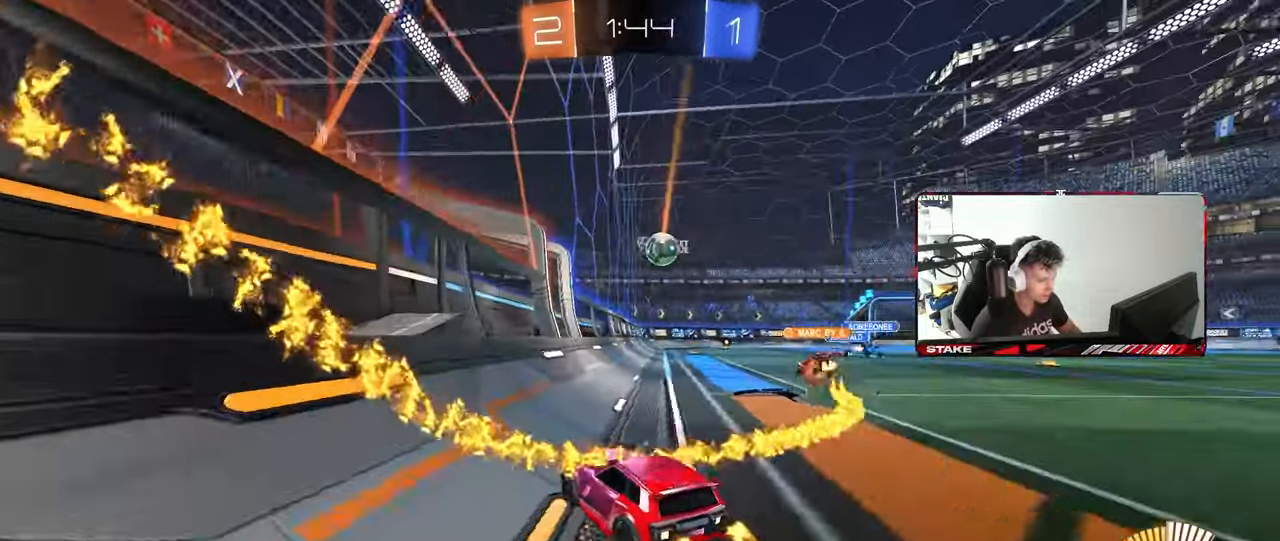
{"keys": ["w"], "mouse": [], "mouse_move": "still", "events": [[100, "s", "down"], [183, "s", "up"], [233, "d", "down"], [317, "w", "down"], [367, "d", "up"]]}
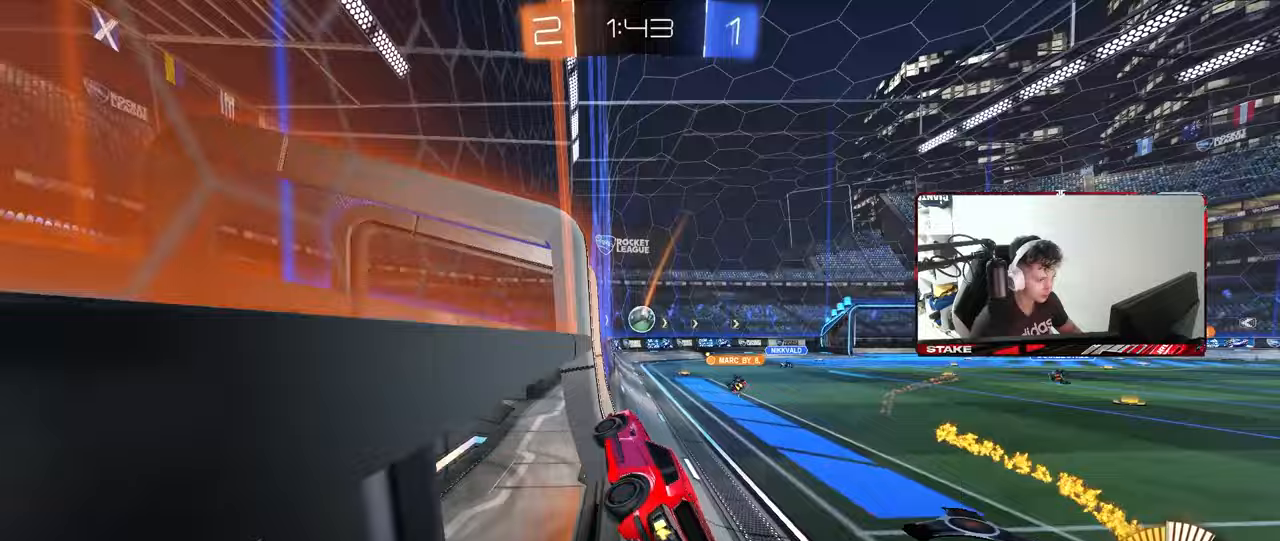
{"keys": ["w"], "mouse": [], "mouse_move": "still", "events": []}
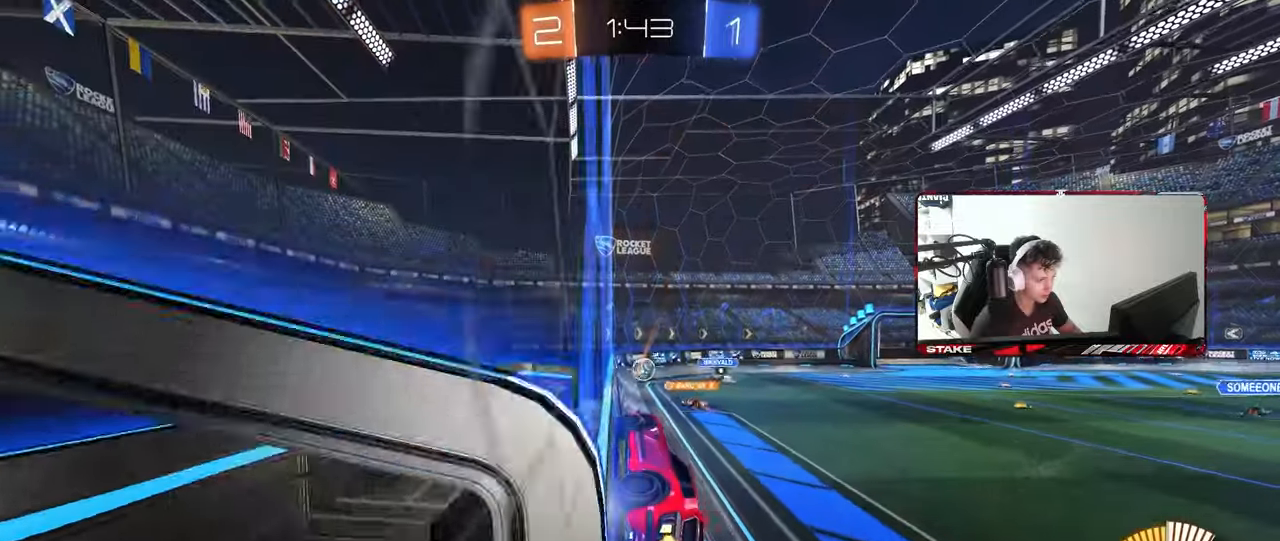
{"keys": ["d", "w"], "mouse": [], "mouse_move": "still", "events": [[267, "d", "down"], [350, "a", "down"], [350, "d", "up"], [500, "a", "up"], [500, "d", "down"]]}
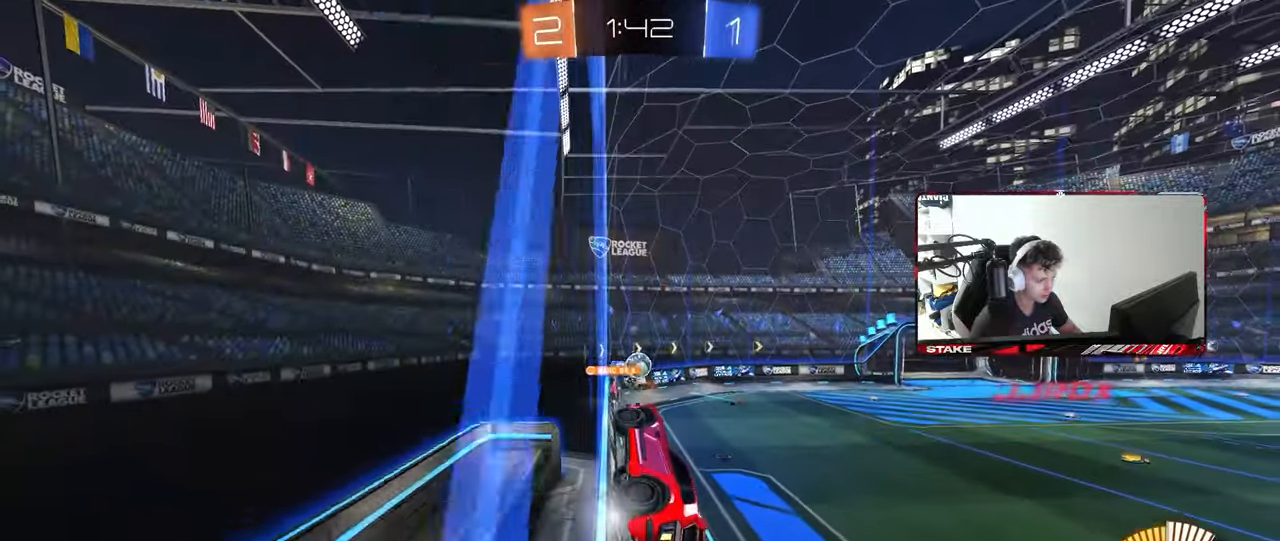
{"keys": ["a", "w"], "mouse": [], "mouse_move": "still", "events": [[133, "shift", "down"], [183, "a", "down"], [183, "d", "up"], [233, "shift", "up"], [417, "a", "up"], [467, "a", "down"]]}
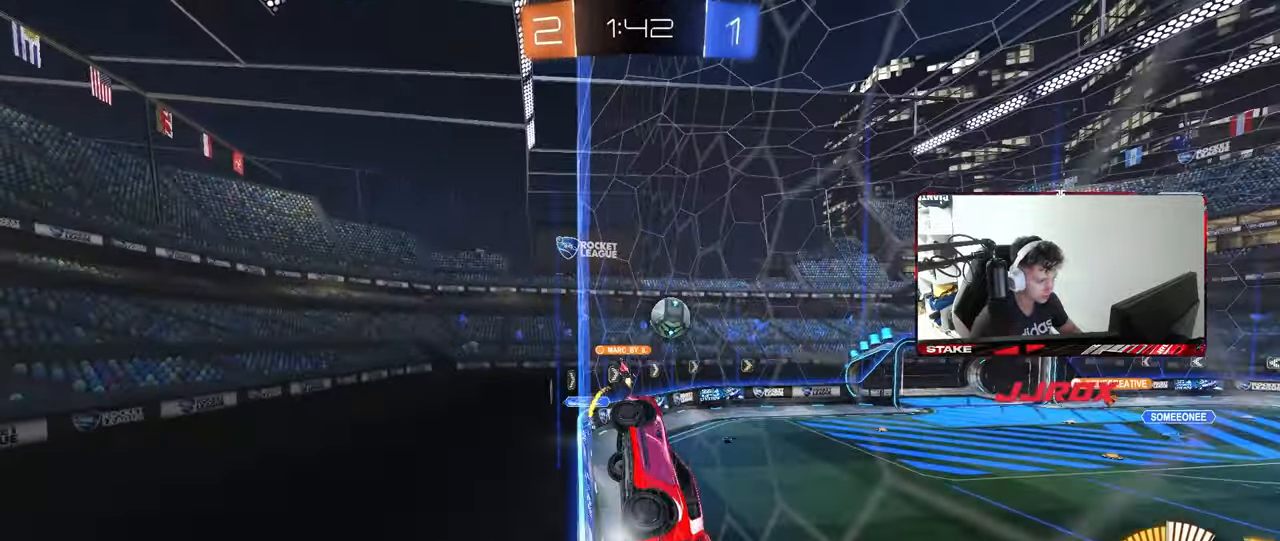
{"keys": ["a", "w"], "mouse": [], "mouse_move": "still", "events": [[67, "mouse_left", "down"], [117, "a", "up"], [117, "d", "down"], [150, "mouse_left", "up"], [200, "a", "down"], [200, "d", "up"], [300, "shift", "down"], [433, "shift", "up"]]}
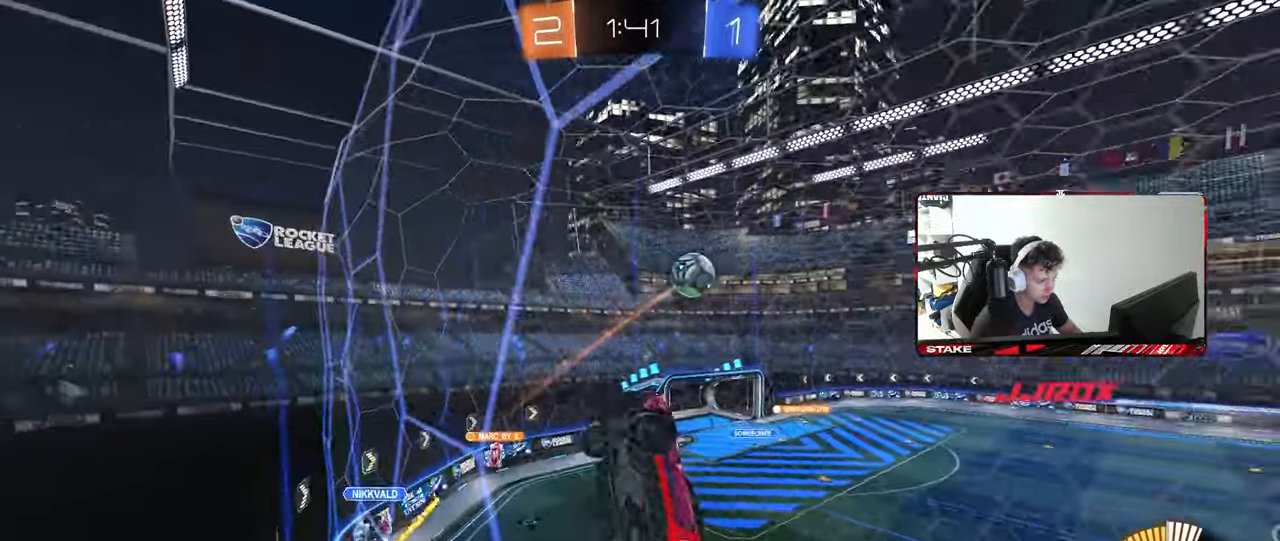
{"keys": ["a", "w"], "mouse": [], "mouse_move": "still", "events": [[217, "shift", "down"], [267, "shift", "up"]]}
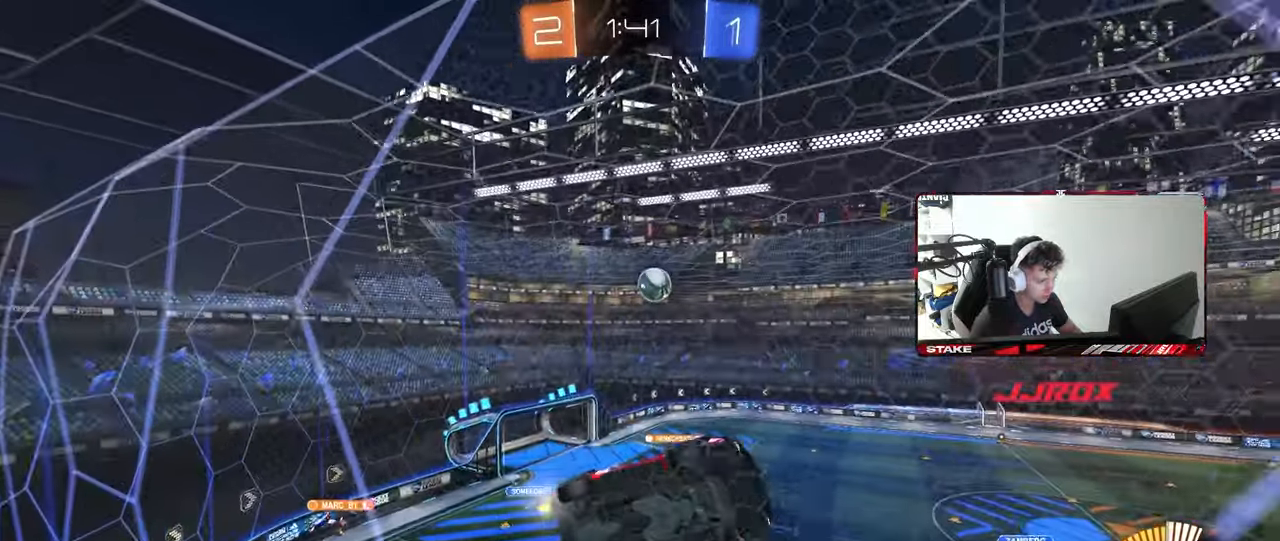
{"keys": ["d", "w"], "mouse": [], "mouse_move": "still", "events": [[467, "a", "up"], [467, "d", "down"]]}
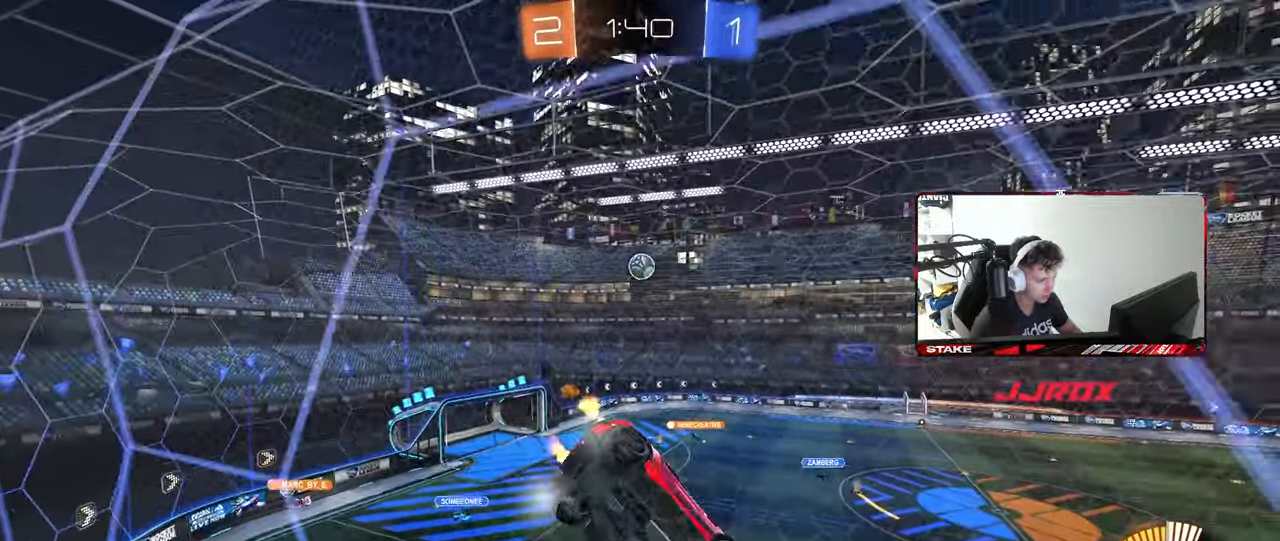
{"keys": ["d", "s", "shift"], "mouse": ["left", "right"], "mouse_move": "down", "events": [[150, "d", "up"], [300, "mouse_left", "down"], [300, "w", "up"], [333, "mouse_right", "down"], [383, "s", "down"], [433, "d", "down"], [483, "shift", "down"]]}
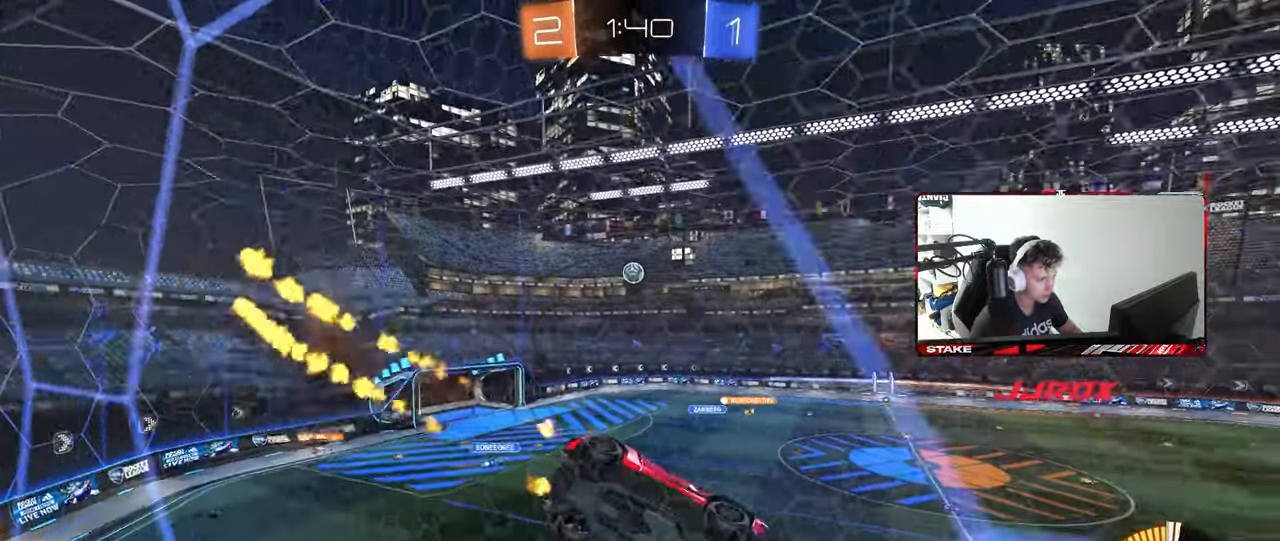
{"keys": ["space"], "mouse": [], "mouse_move": "still", "events": [[33, "mouse_left", "up"], [83, "mouse_right", "up"], [83, "space", "down"], [167, "s", "up"], [217, "d", "up"], [267, "shift", "up"], [267, "space", "up"], [500, "space", "down"]]}
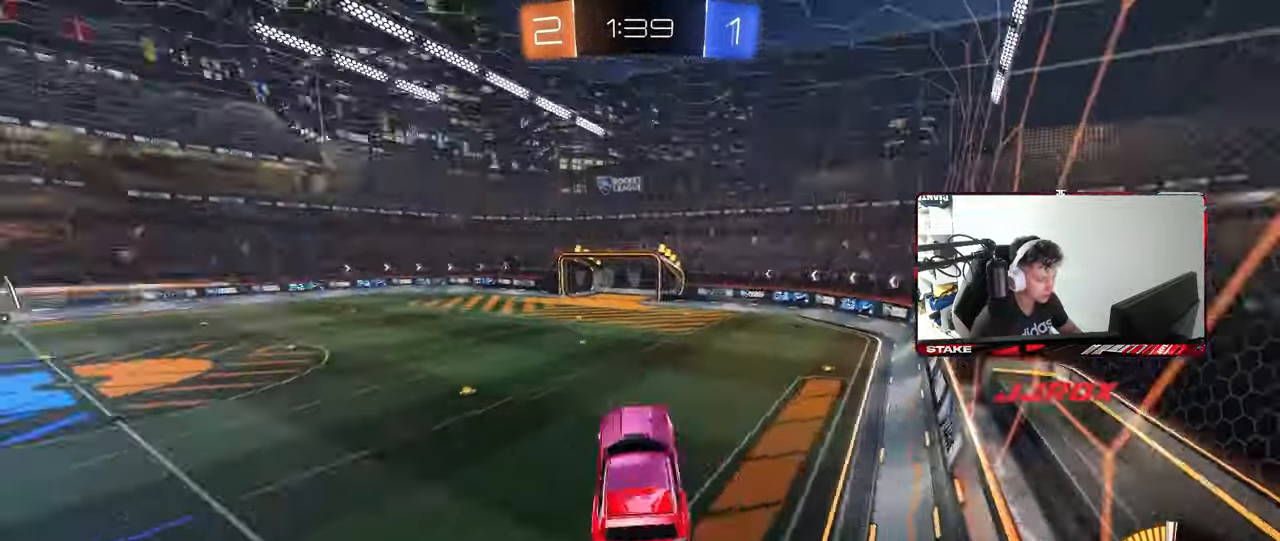
{"keys": ["w"], "mouse": ["left", "right"], "mouse_move": "still", "events": [[83, "a", "down"], [183, "space", "up"], [233, "a", "up"], [283, "w", "down"], [417, "mouse_left", "down"], [417, "mouse_right", "down"]]}
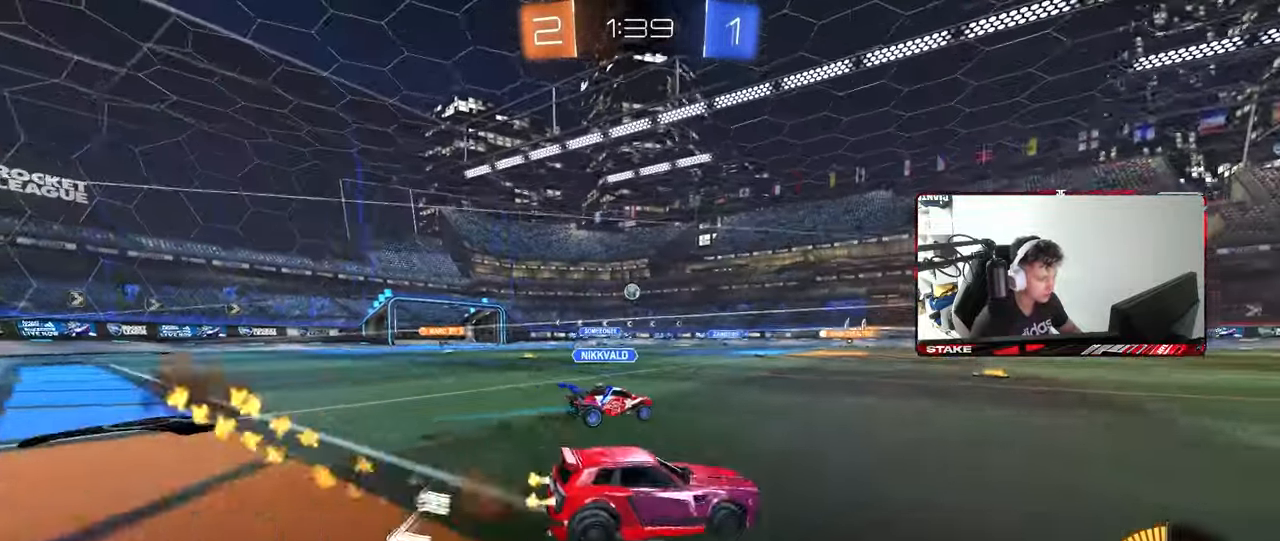
{"keys": ["w"], "mouse": [], "mouse_move": "still", "events": [[150, "a", "down"], [150, "mouse_right", "up"], [200, "a", "up"], [300, "d", "down"], [300, "mouse_left", "up"], [350, "d", "up"]]}
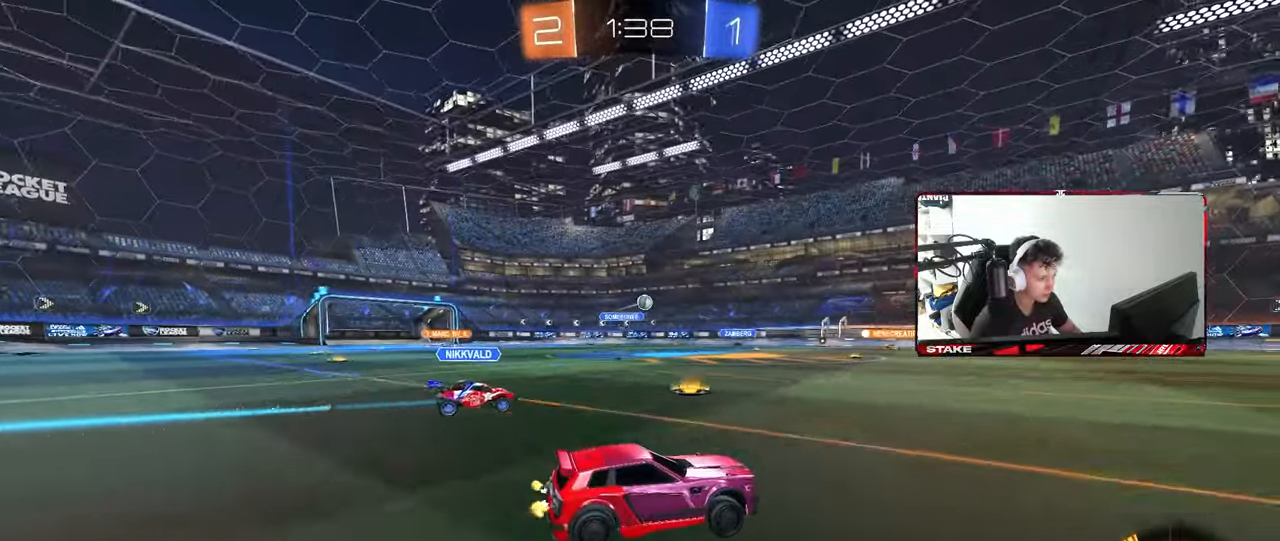
{"keys": ["w"], "mouse": [], "mouse_move": "still", "events": [[267, "d", "down"], [400, "d", "up"]]}
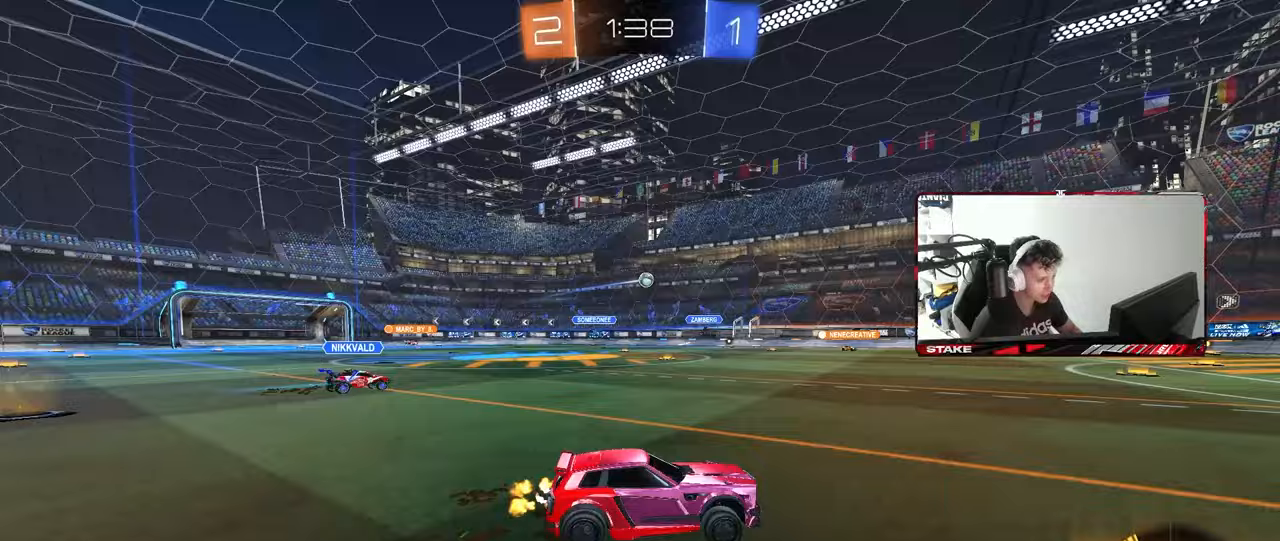
{"keys": ["a"], "mouse": [], "mouse_move": "still", "events": [[233, "d", "down"], [283, "d", "up"], [283, "w", "up"], [417, "a", "down"]]}
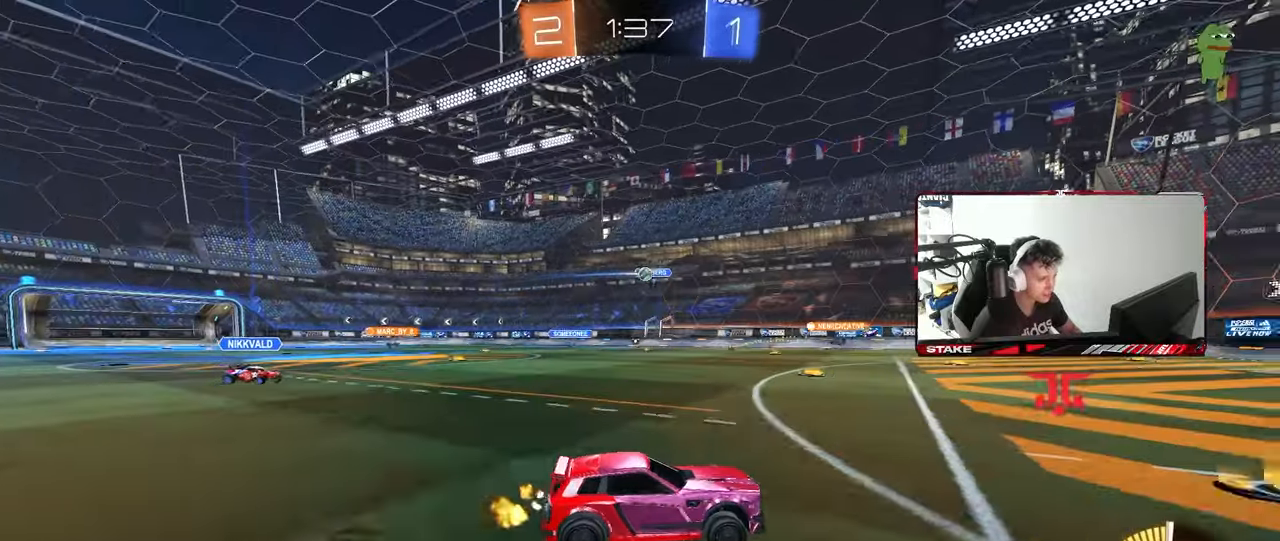
{"keys": ["d", "s"], "mouse": [], "mouse_move": "still", "events": [[17, "a", "up"], [250, "a", "down"], [350, "a", "up"], [383, "d", "down"], [433, "s", "down"]]}
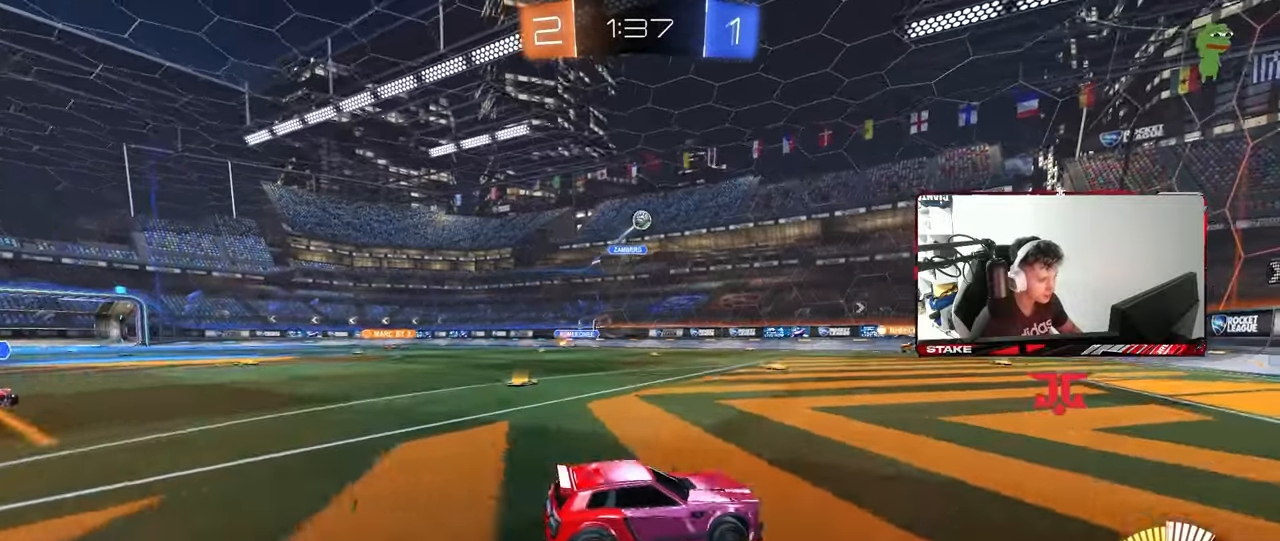
{"keys": ["d", "s"], "mouse": ["left", "right"], "events": [[33, "a", "down"], [67, "d", "up"], [67, "mouse_right", "down"], [117, "a", "up"], [167, "a", "down"], [267, "d", "down"], [317, "a", "up"], [317, "d", "up"], [367, "s", "up"], [400, "mouse_left", "down"], [400, "mouse_right", "up"], [450, "mouse_right", "down"], [450, "s", "down"], [500, "d", "down"]]}
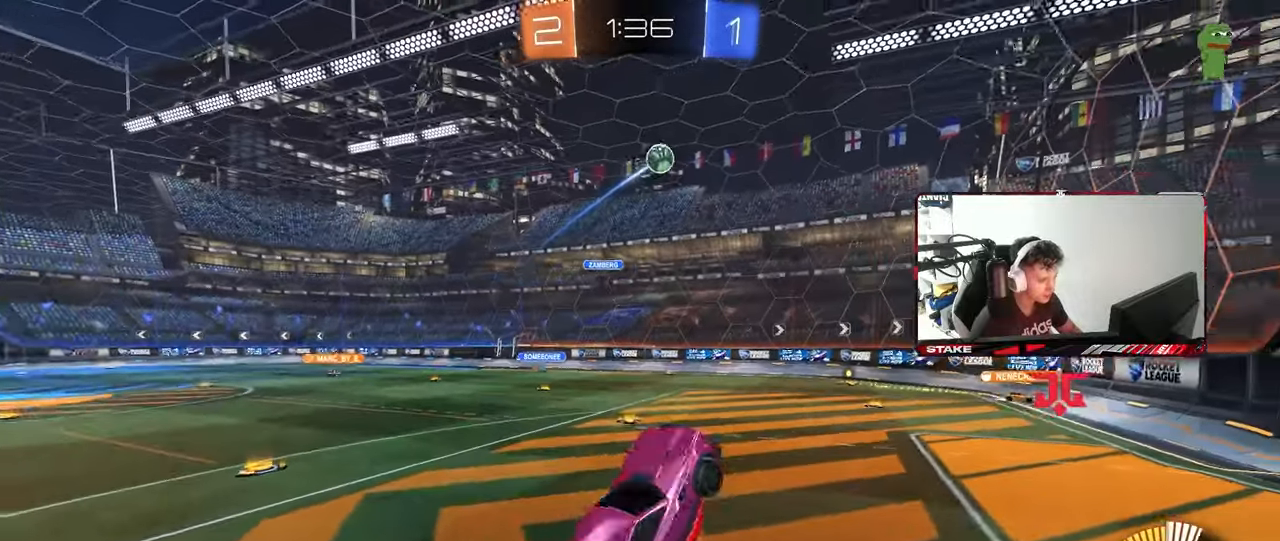
{"keys": [], "mouse": [], "mouse_move": "still", "events": [[50, "a", "down"], [50, "shift", "down"], [83, "d", "up"], [133, "a", "up"], [133, "s", "up"], [133, "shift", "up"], [183, "d", "down"], [183, "mouse_right", "up"], [333, "d", "up"], [333, "mouse_left", "up"], [333, "w", "down"], [417, "w", "up"]]}
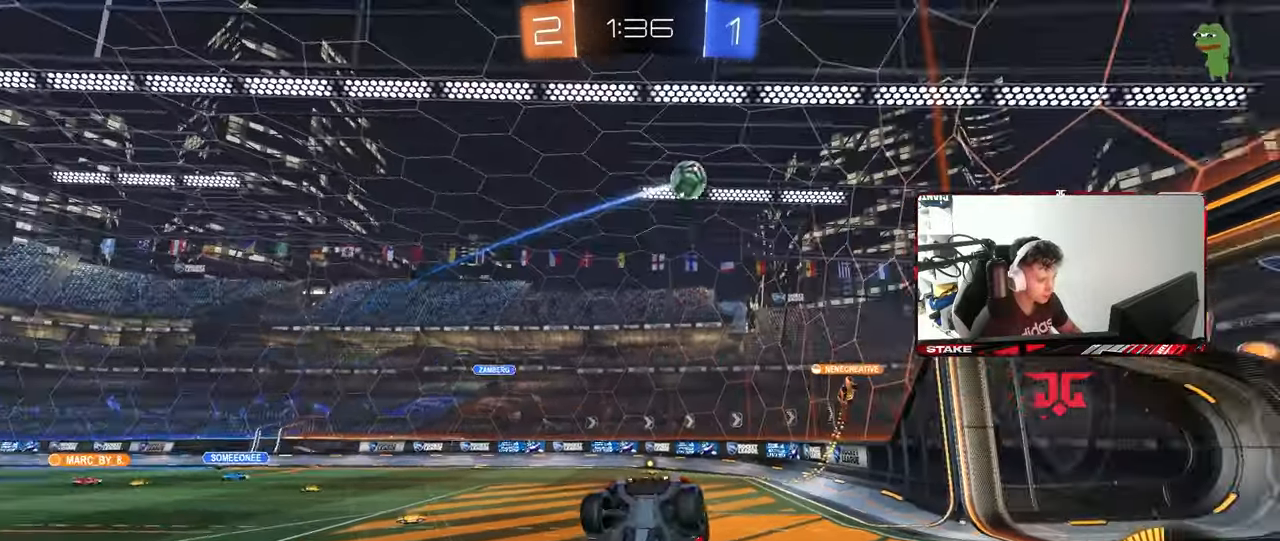
{"keys": ["a", "w"], "mouse": [], "mouse_move": "still", "events": [[67, "d", "down"], [100, "shift", "down"], [200, "shift", "up"], [250, "d", "up"], [333, "a", "down"], [383, "w", "down"]]}
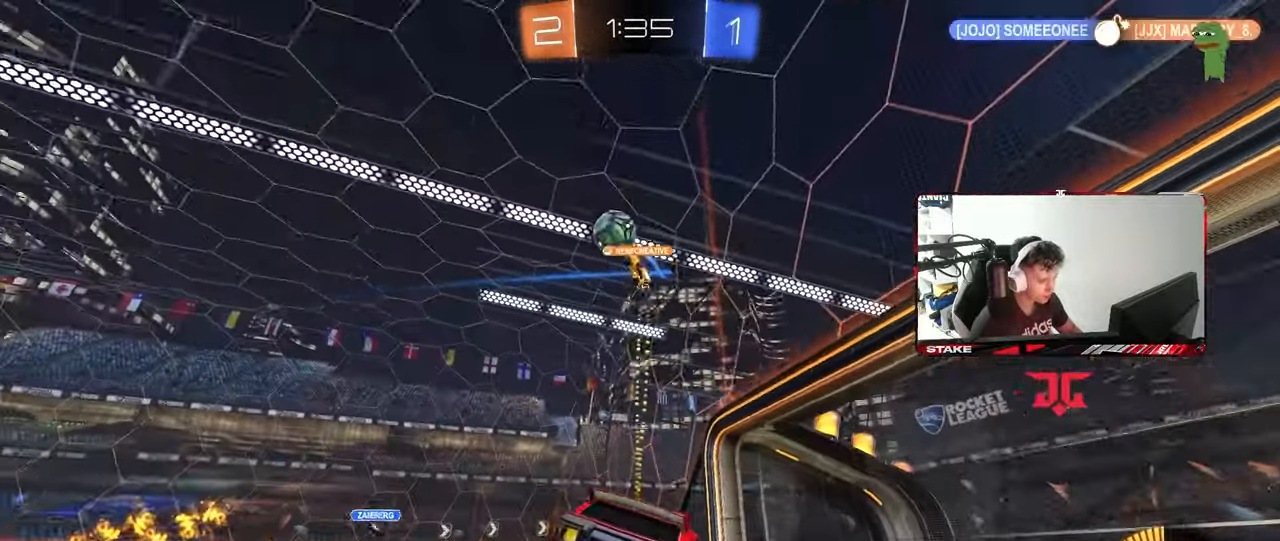
{"keys": ["a", "w"], "mouse": [], "mouse_move": "still", "events": [[33, "a", "up"], [67, "w", "up"], [400, "a", "down"], [450, "w", "down"]]}
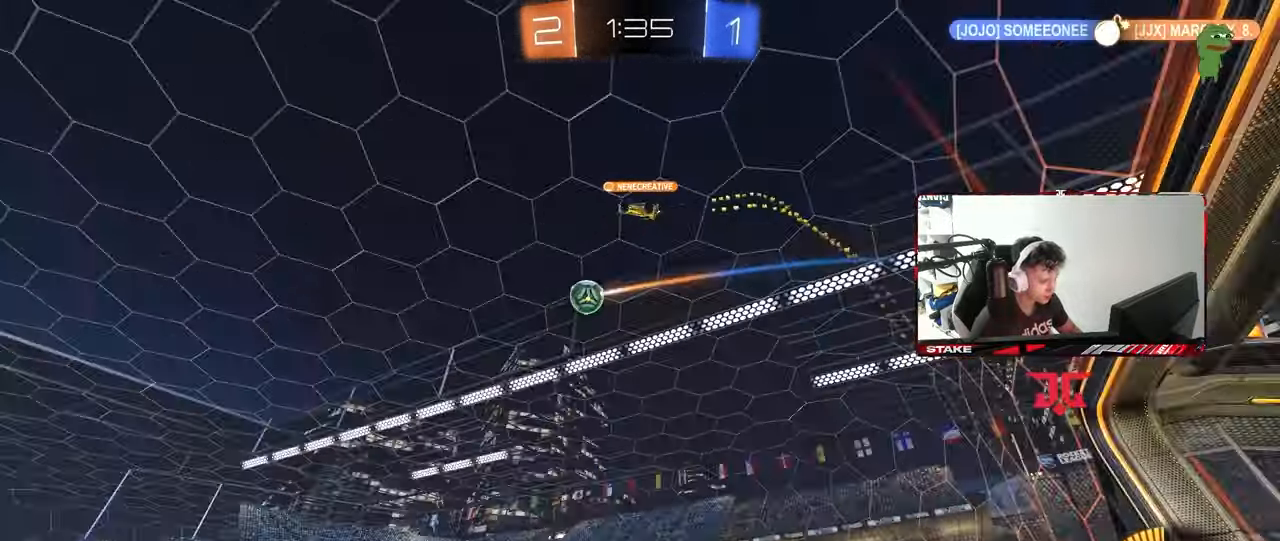
{"keys": ["w"], "mouse": [], "mouse_move": "still", "events": [[417, "a", "up"]]}
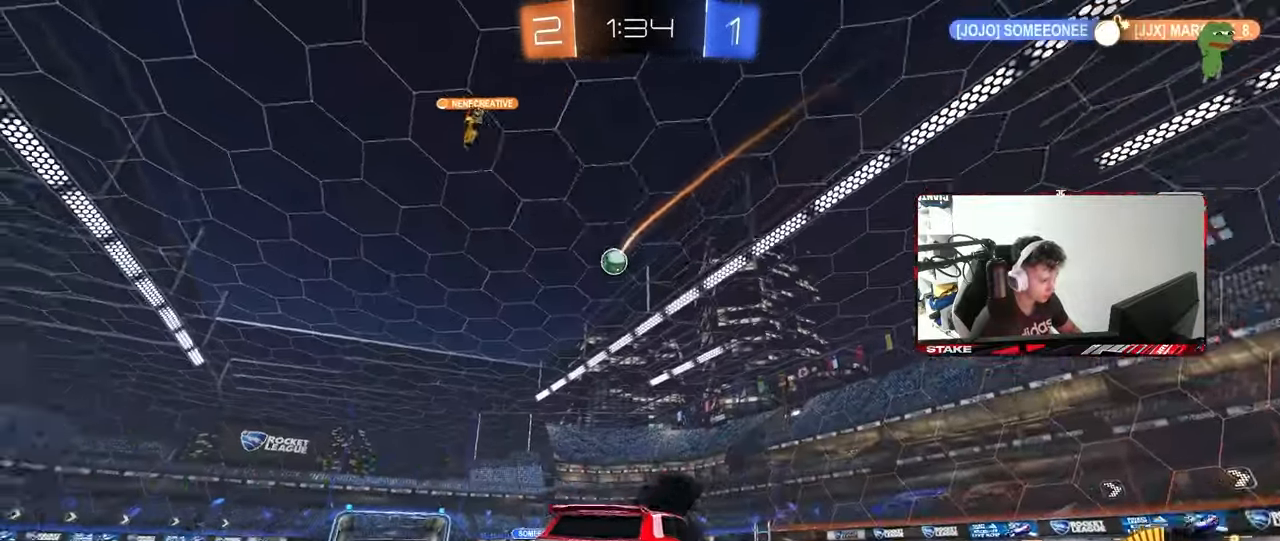
{"keys": ["w"], "mouse": ["left"], "mouse_move": "still", "events": [[200, "a", "down"], [300, "a", "up"], [333, "d", "down"], [383, "mouse_left", "down"], [433, "mouse_right", "down"], [483, "d", "up"], [483, "mouse_right", "up"]]}